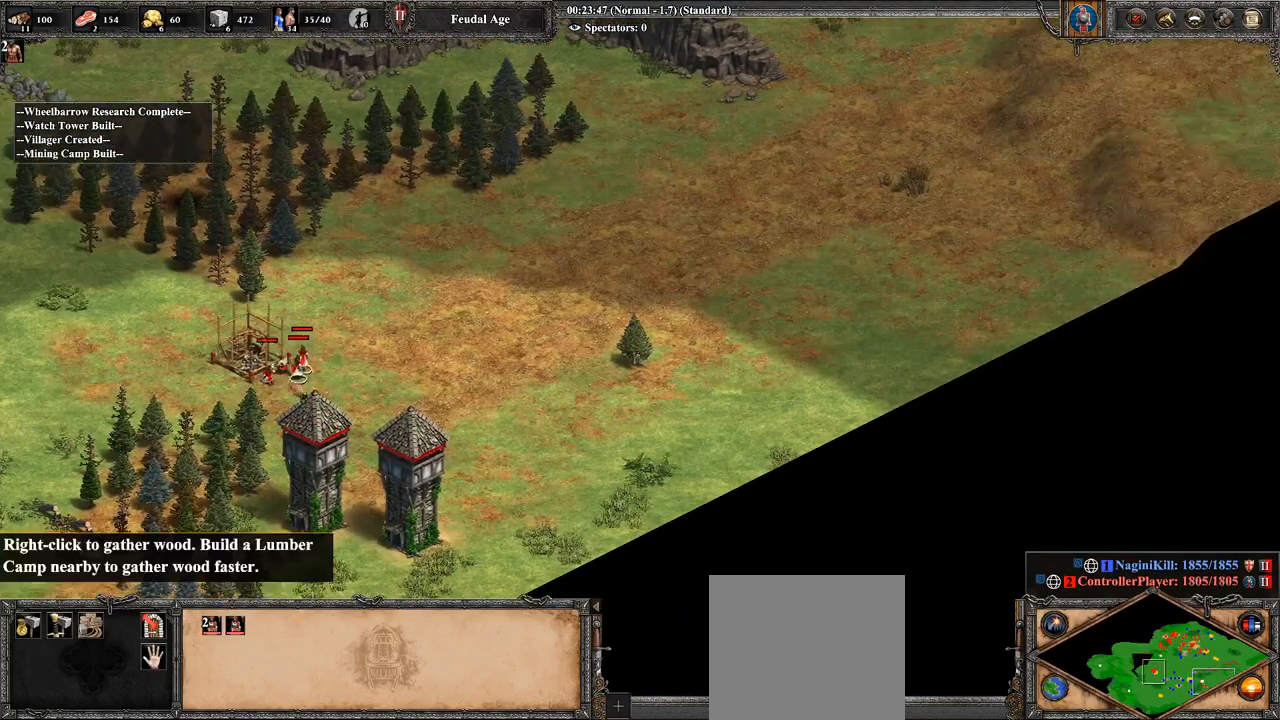
Gameplay with a controller (PlayStation layout); each line is a JSON object with the inputs held at the frame after it. "events" lists button and stick changes between this image and that frame as [ms after this image, input, new state], when the widget could be followed in between.
{"buttons": [], "left_stick": "center", "right_stick": "center", "events": [[143, "left_stick", "center"]]}
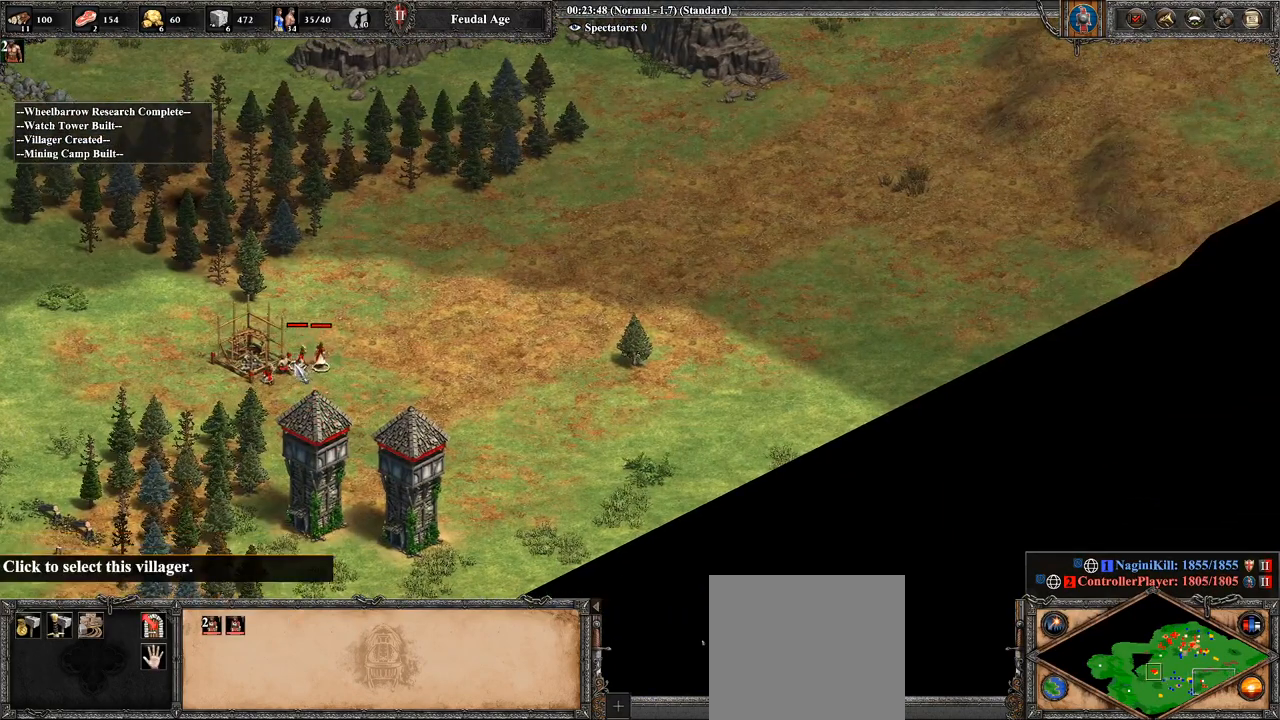
{"buttons": ["CROSS"], "left_stick": "center", "right_stick": "center", "events": [[143, "left_stick", "left"], [214, "left_stick", "center"], [500, "CROSS", "down"]]}
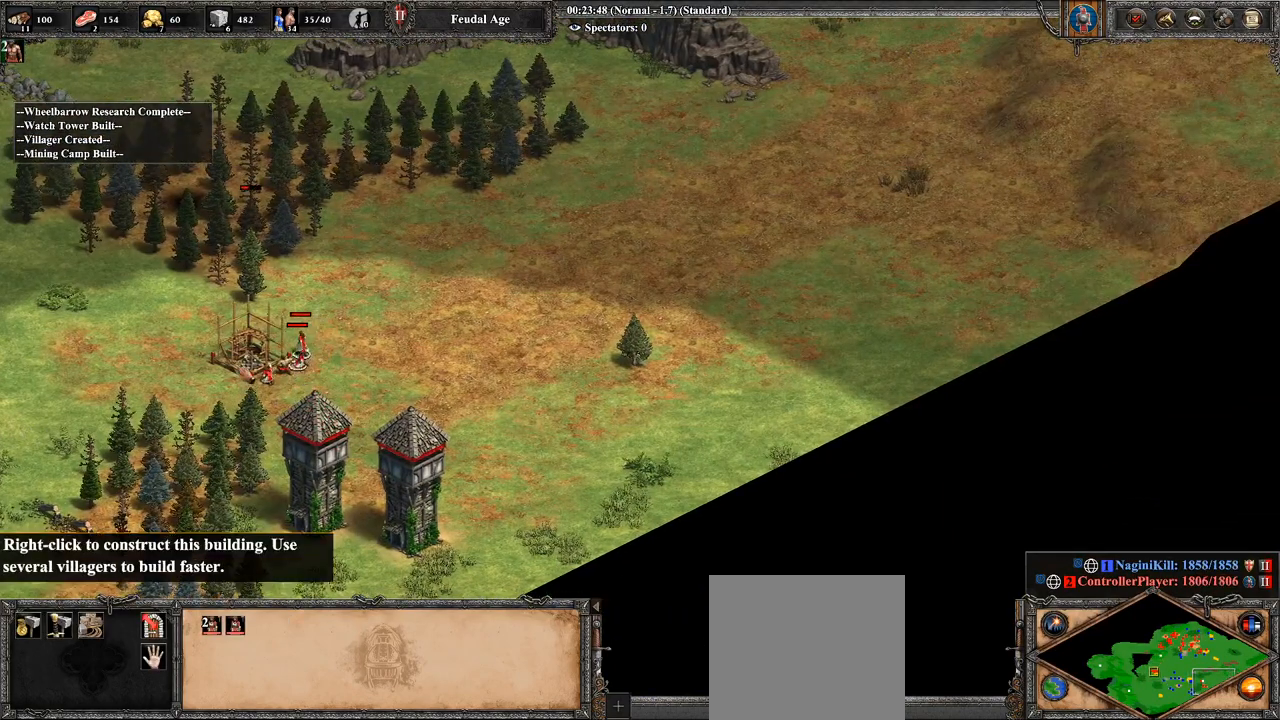
{"buttons": [], "left_stick": "right", "right_stick": "center", "events": [[143, "CROSS", "up"], [500, "left_stick", "right"]]}
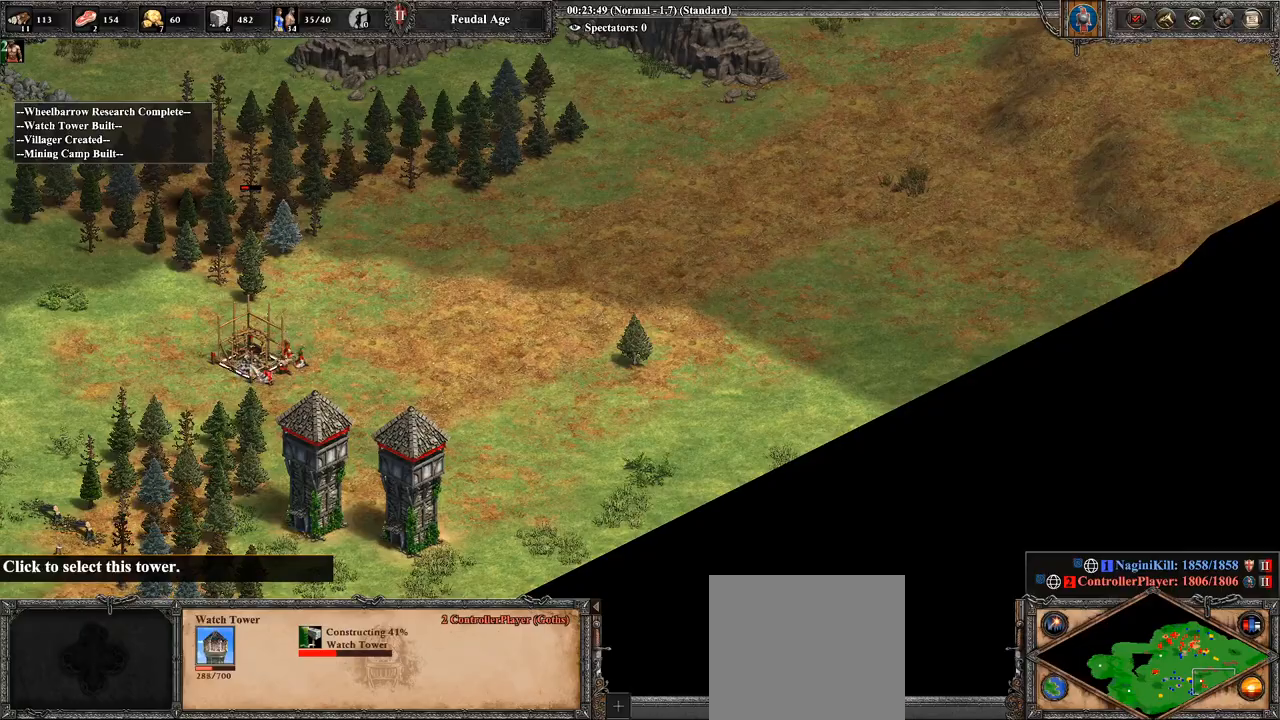
{"buttons": [], "left_stick": "down", "right_stick": "center", "events": [[393, "left_stick", "center"], [464, "left_stick", "down"]]}
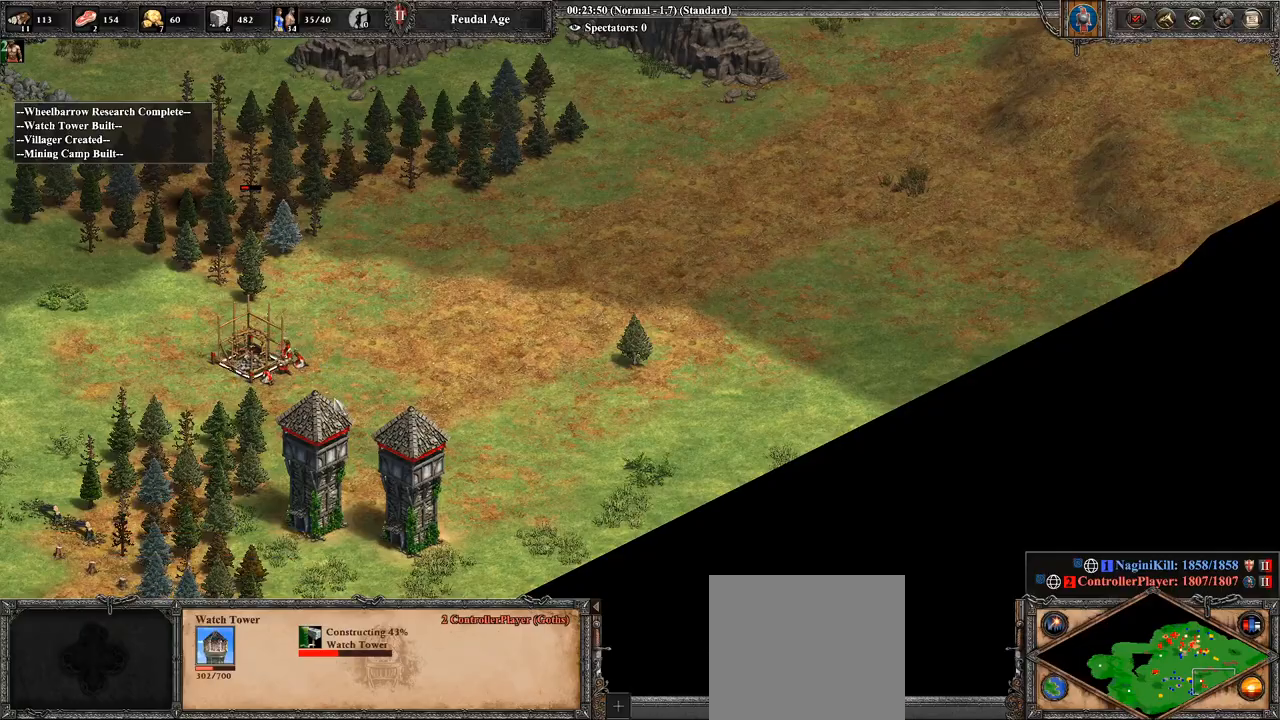
{"buttons": [], "left_stick": "center", "right_stick": "center", "events": [[107, "right_stick", "left"], [179, "left_stick", "center"], [286, "right_stick", "center"]]}
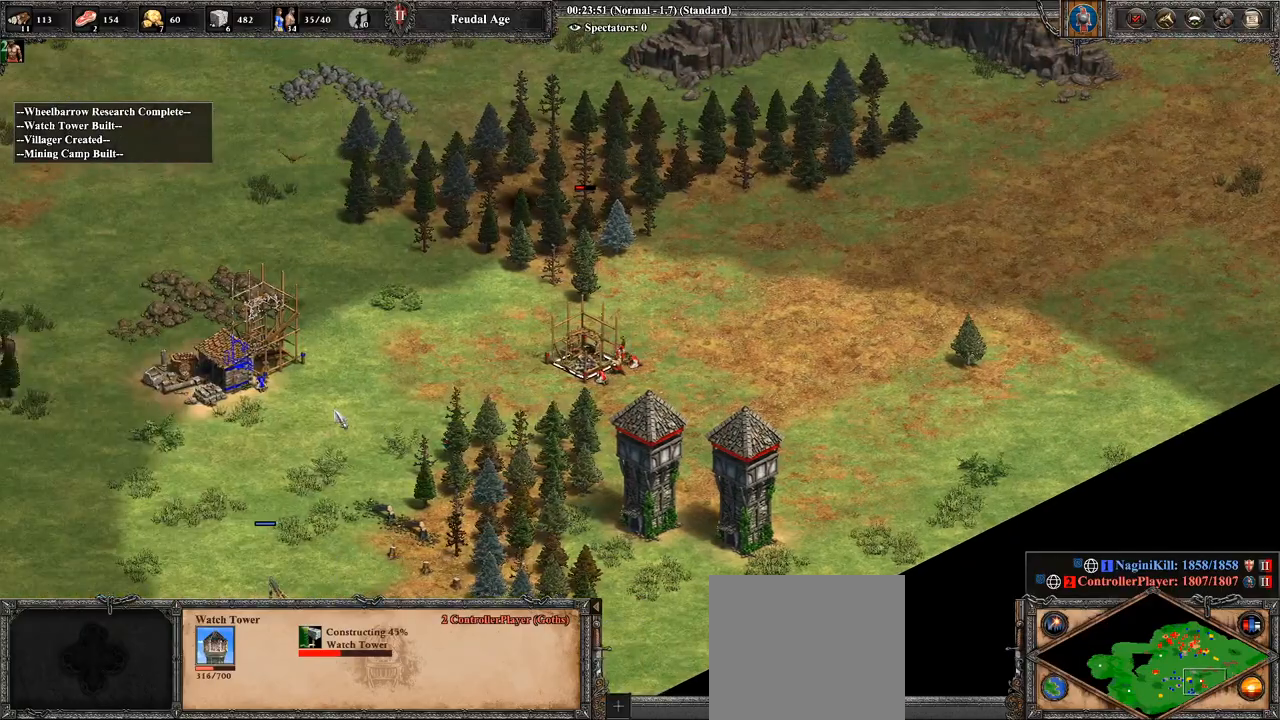
{"buttons": [], "left_stick": "up-left", "right_stick": "center", "events": [[393, "left_stick", "up-left"]]}
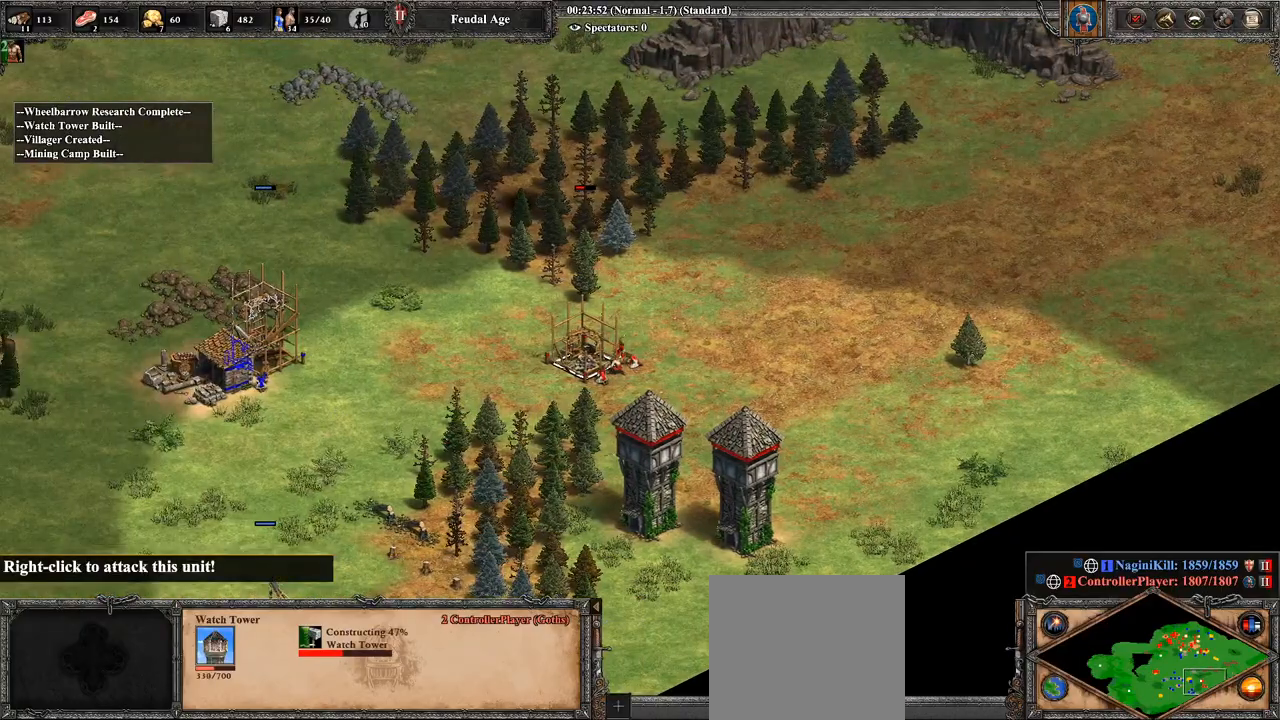
{"buttons": [], "left_stick": "center", "right_stick": "center", "events": [[36, "left_stick", "center"], [357, "TRIANGLE", "down"], [464, "TRIANGLE", "up"]]}
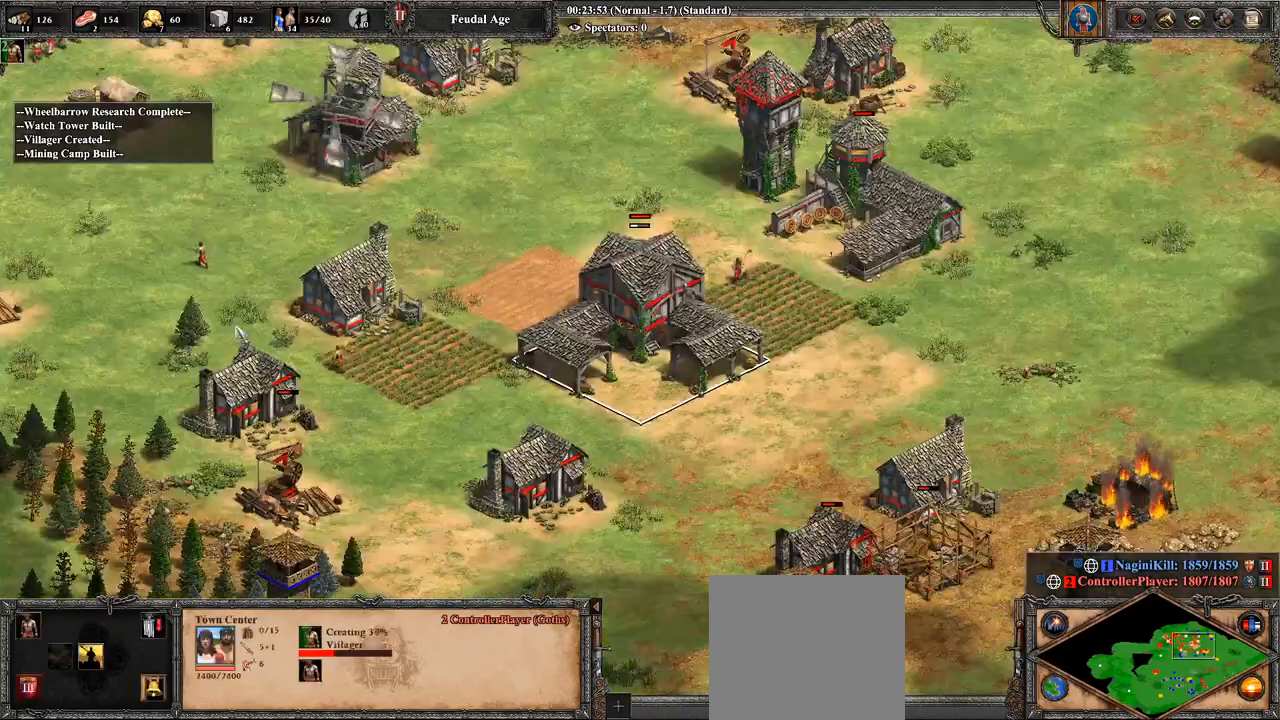
{"buttons": [], "left_stick": "center", "right_stick": "center", "events": []}
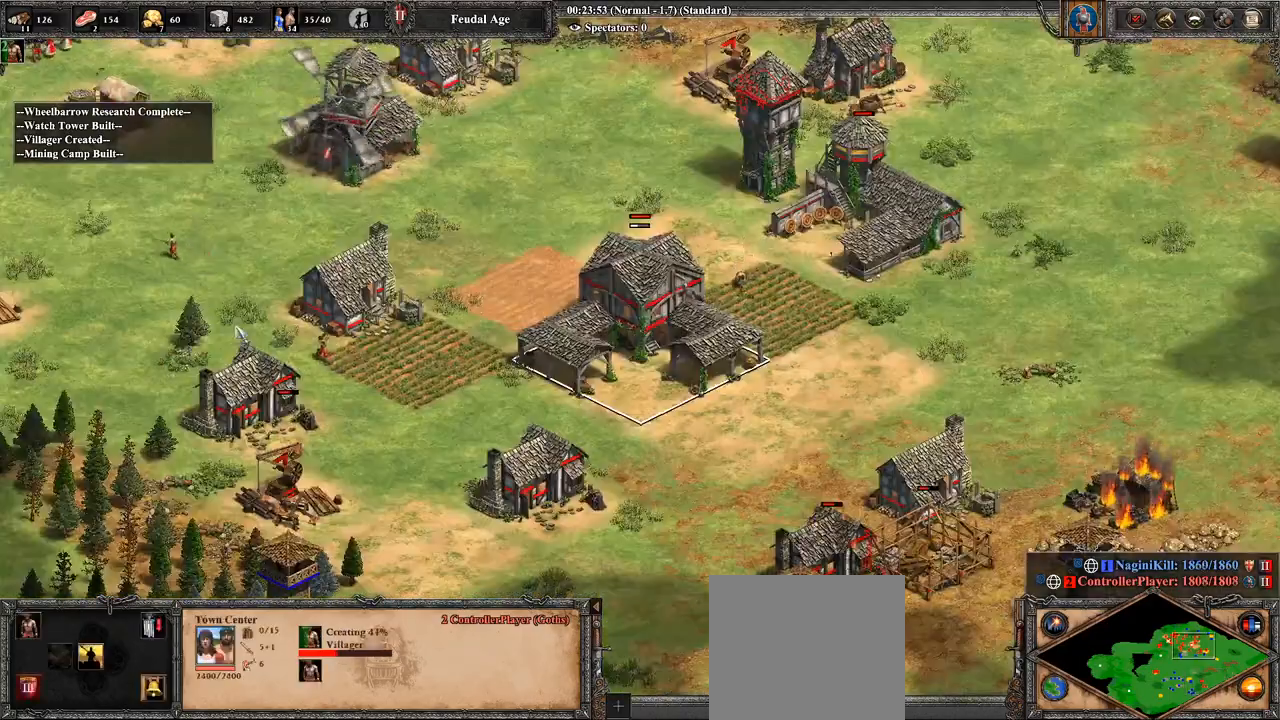
{"buttons": [], "left_stick": "center", "right_stick": "down", "events": [[321, "right_stick", "left"], [429, "right_stick", "down"]]}
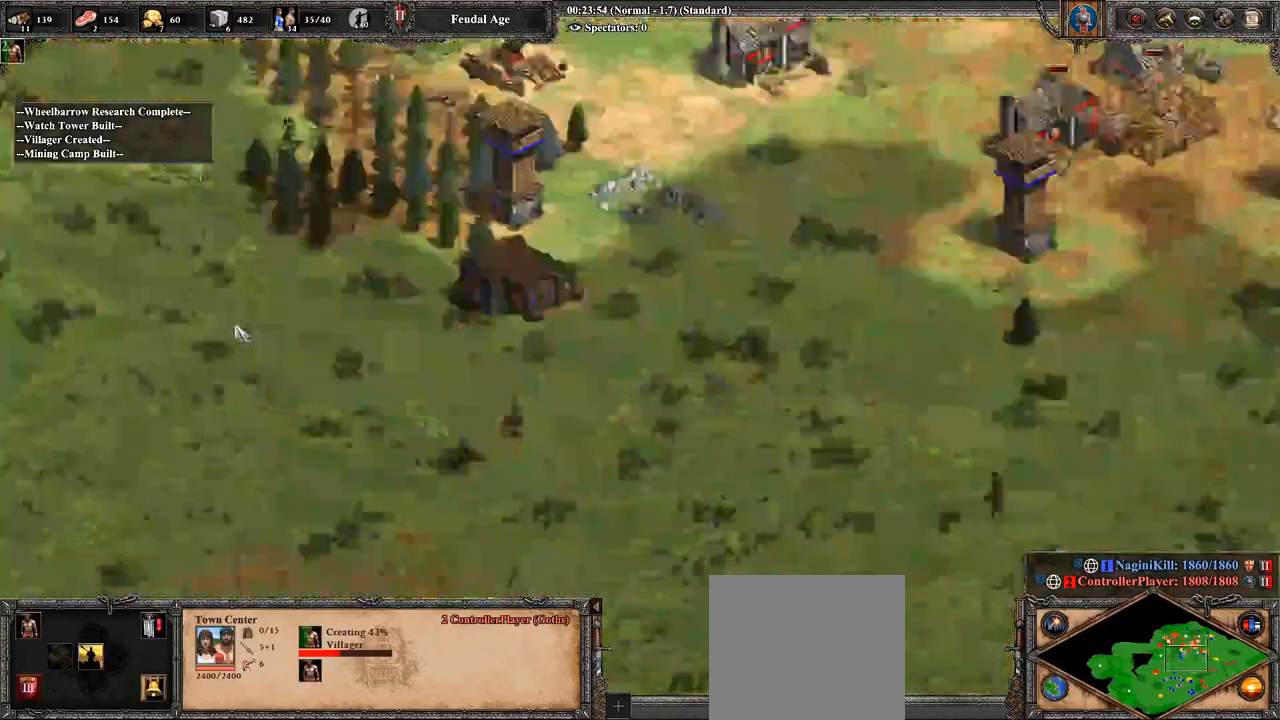
{"buttons": [], "left_stick": "center", "right_stick": "center", "events": [[357, "right_stick", "center"]]}
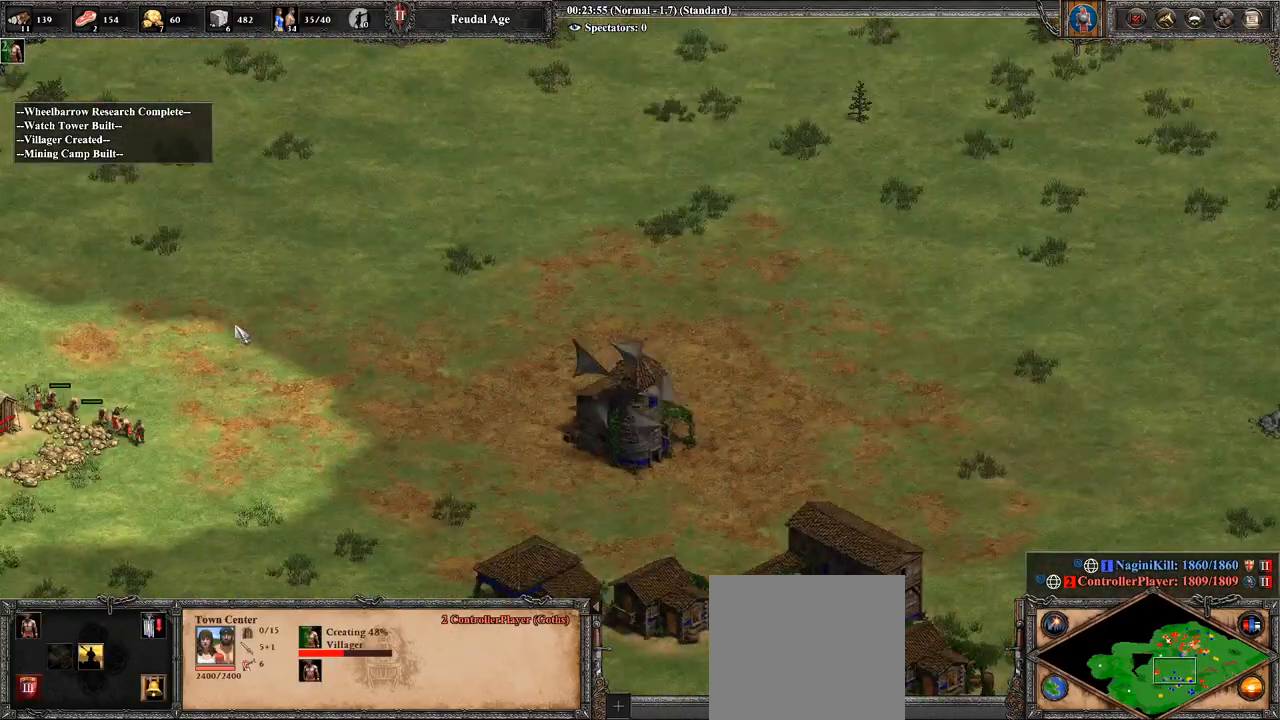
{"buttons": [], "left_stick": "center", "right_stick": "center", "events": [[214, "right_stick", "up-right"], [357, "right_stick", "center"]]}
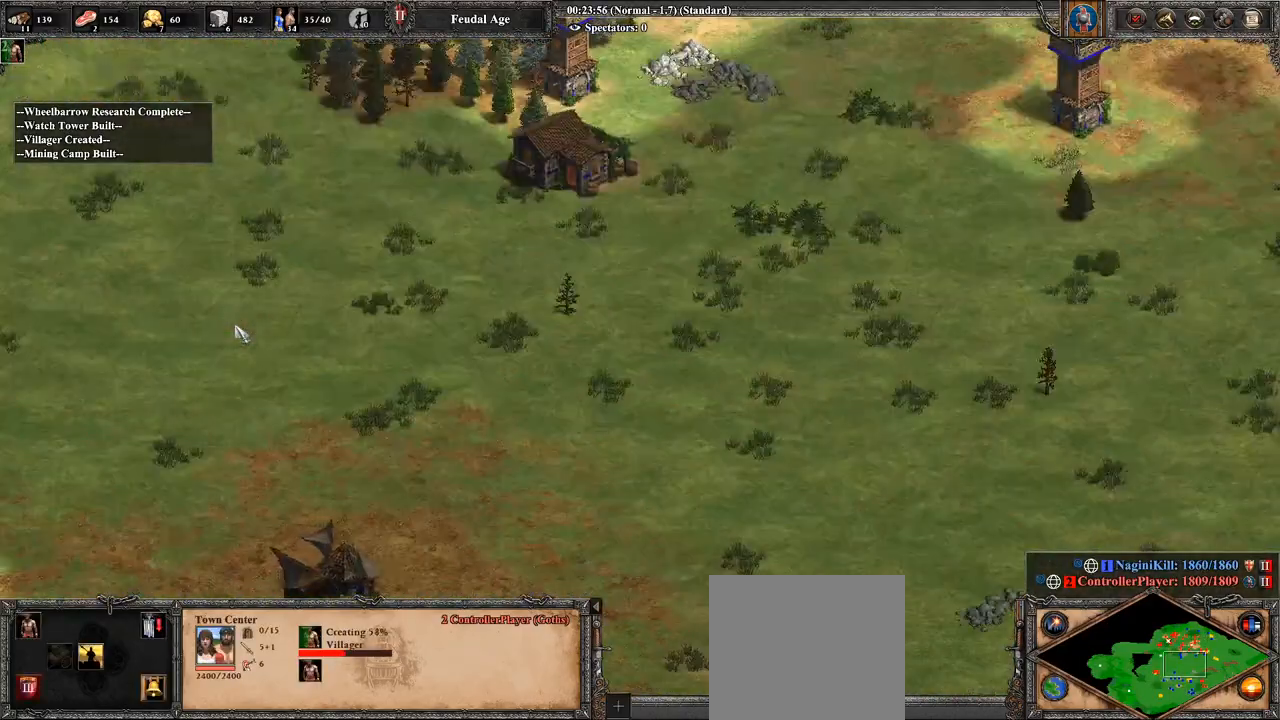
{"buttons": [], "left_stick": "center", "right_stick": "center", "events": [[71, "right_stick", "up-left"], [286, "right_stick", "up"], [500, "right_stick", "center"]]}
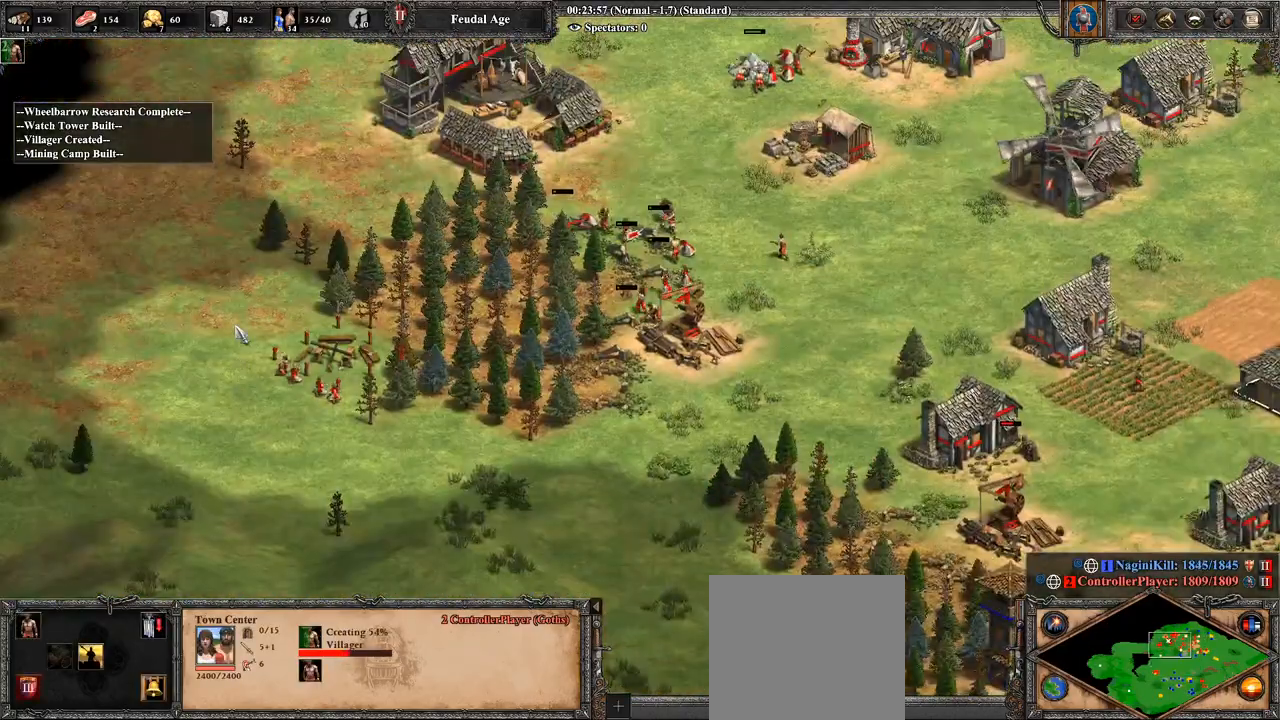
{"buttons": [], "left_stick": "center", "right_stick": "center", "events": []}
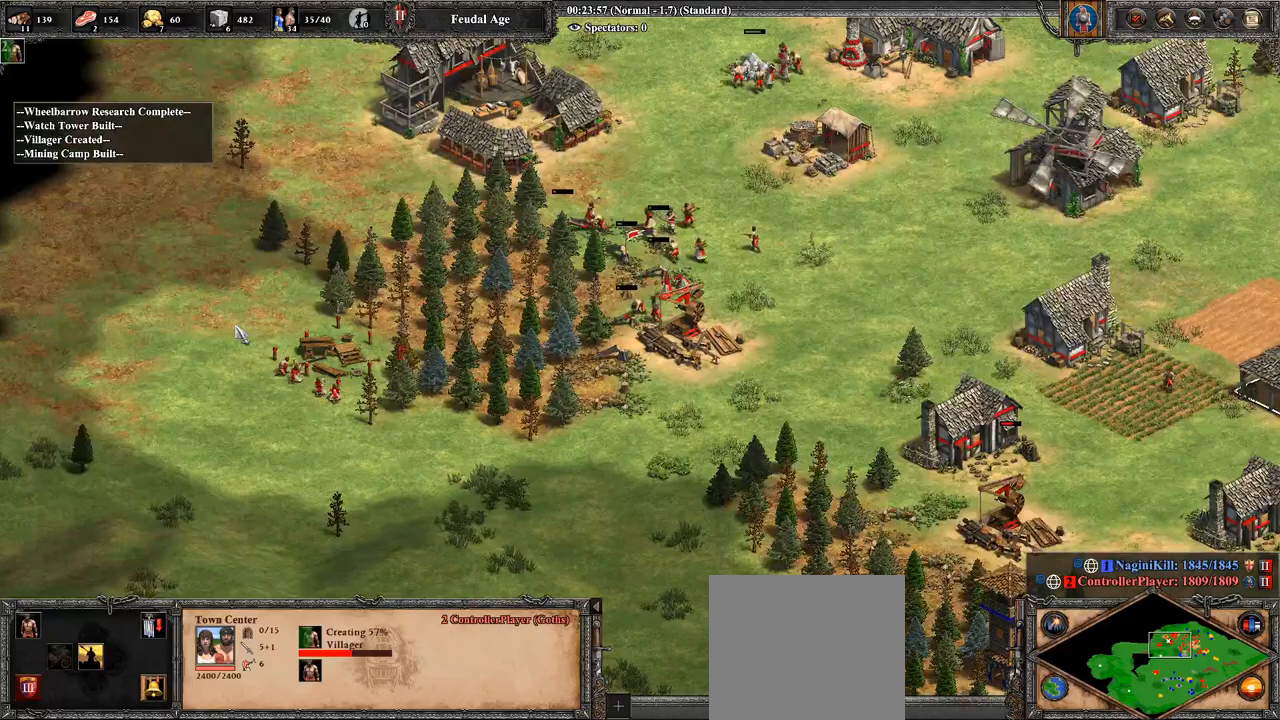
{"buttons": [], "left_stick": "center", "right_stick": "center", "events": [[71, "right_stick", "right"], [500, "right_stick", "center"]]}
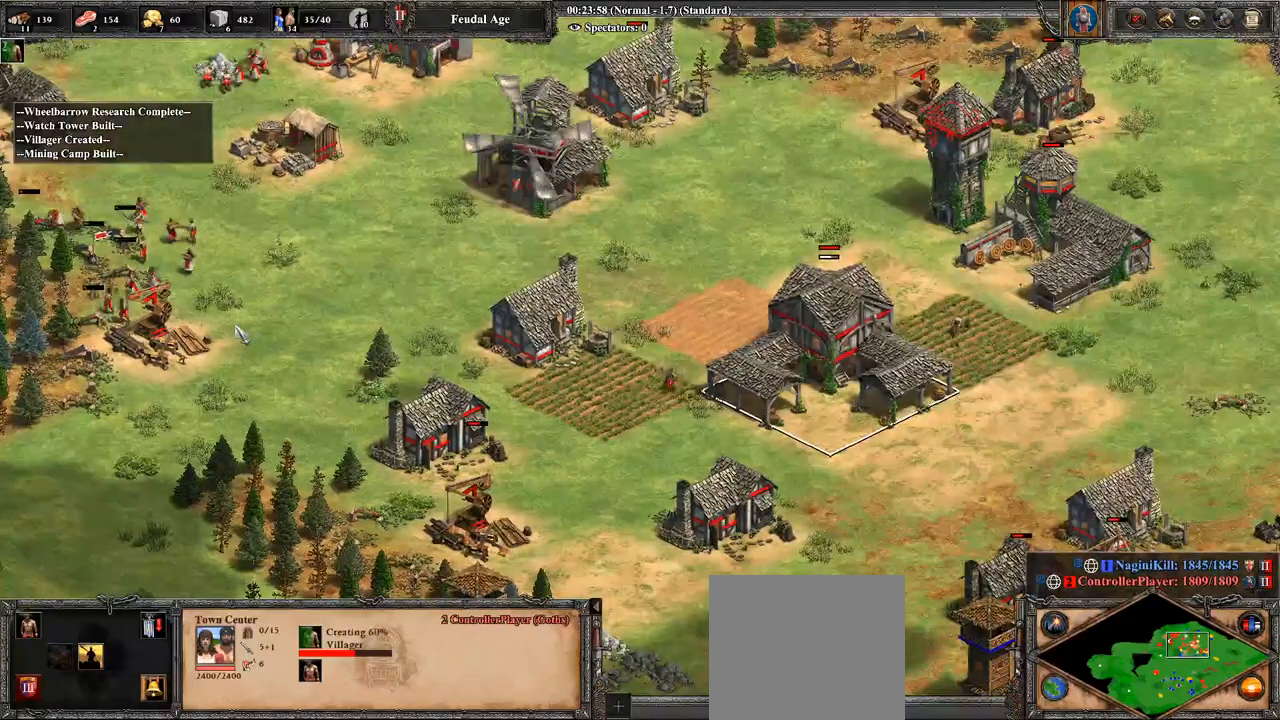
{"buttons": [], "left_stick": "center", "right_stick": "center", "events": []}
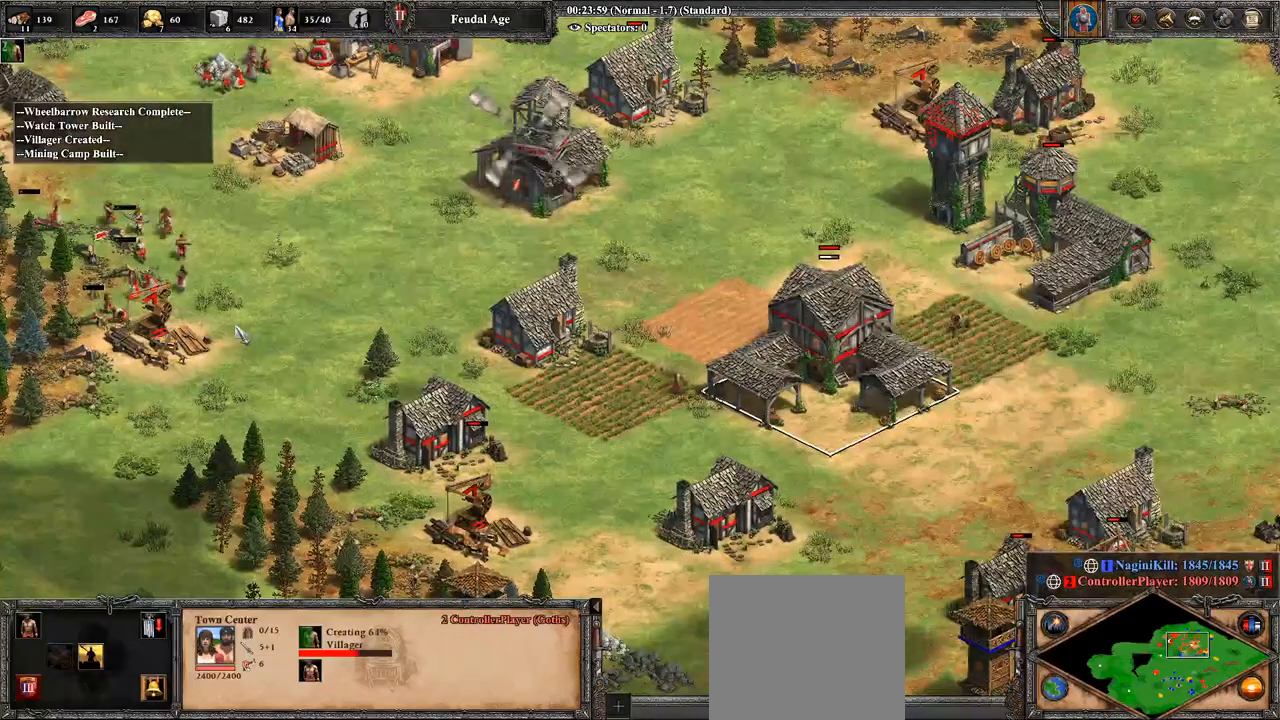
{"buttons": [], "left_stick": "center", "right_stick": "center", "events": []}
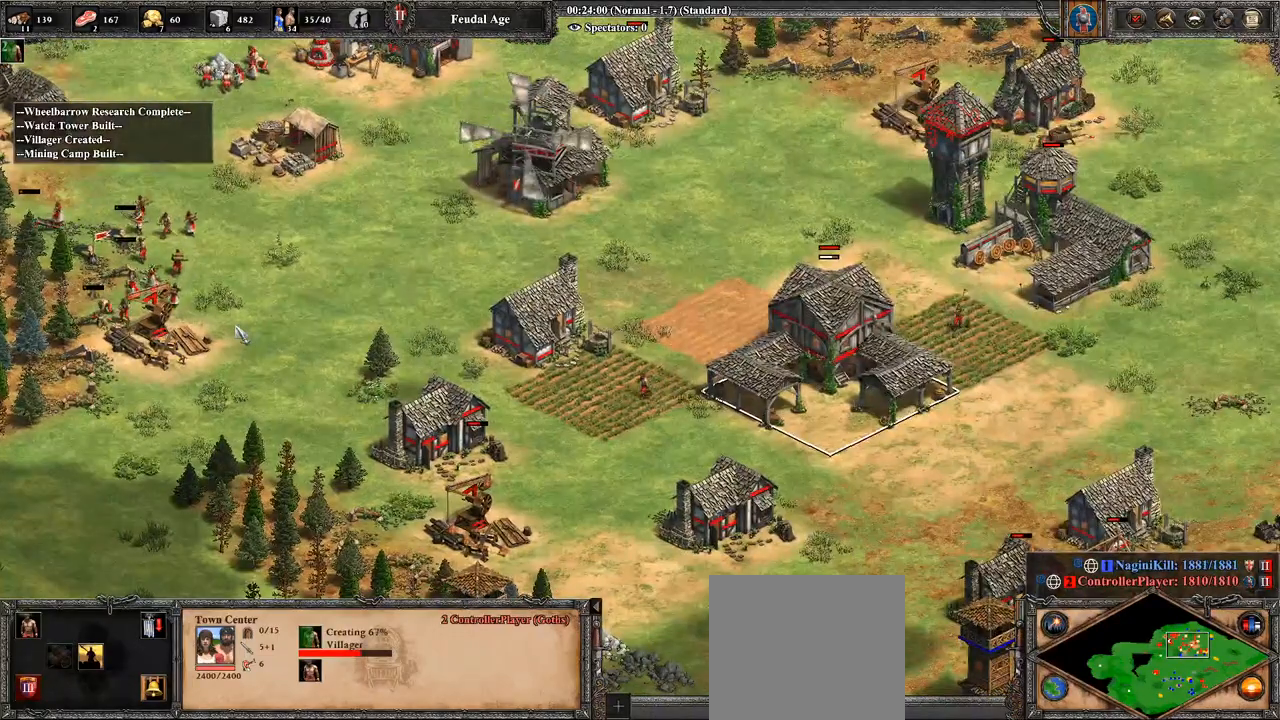
{"buttons": [], "left_stick": "center", "right_stick": "center", "events": [[179, "left_stick", "up-left"], [357, "left_stick", "center"]]}
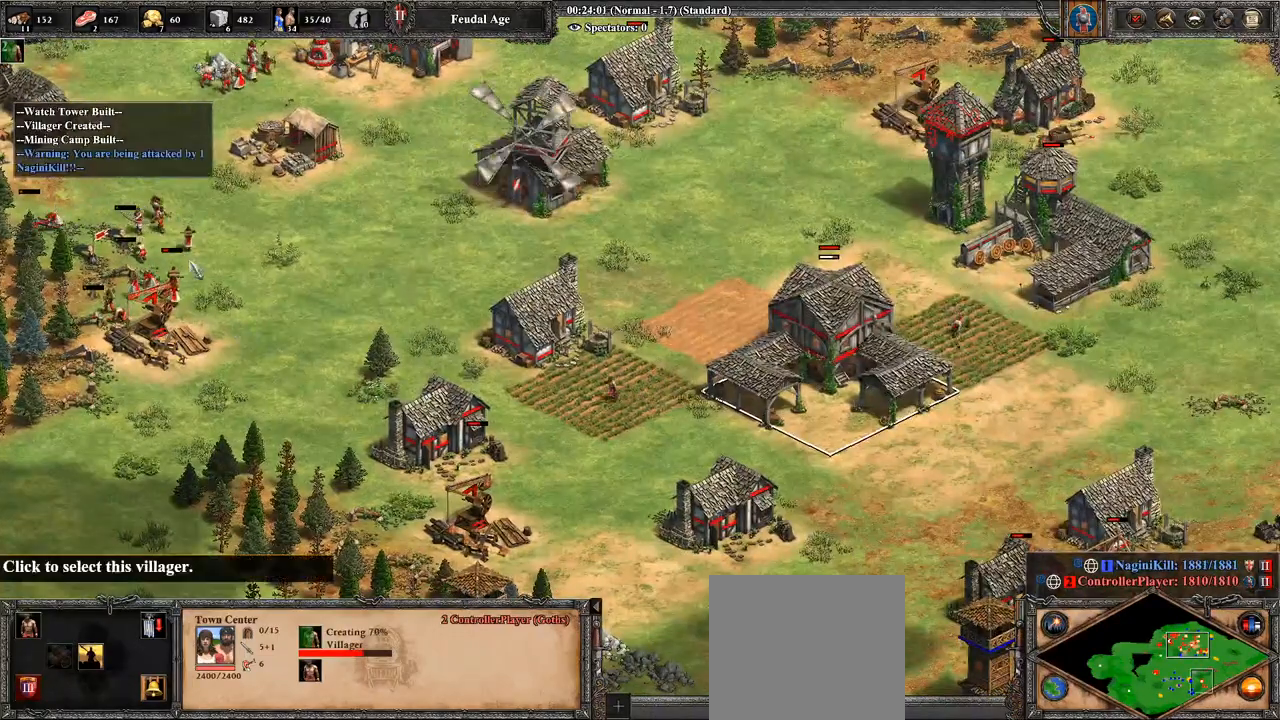
{"buttons": [], "left_stick": "center", "right_stick": "center", "events": [[250, "left_stick", "up-left"], [357, "left_stick", "center"]]}
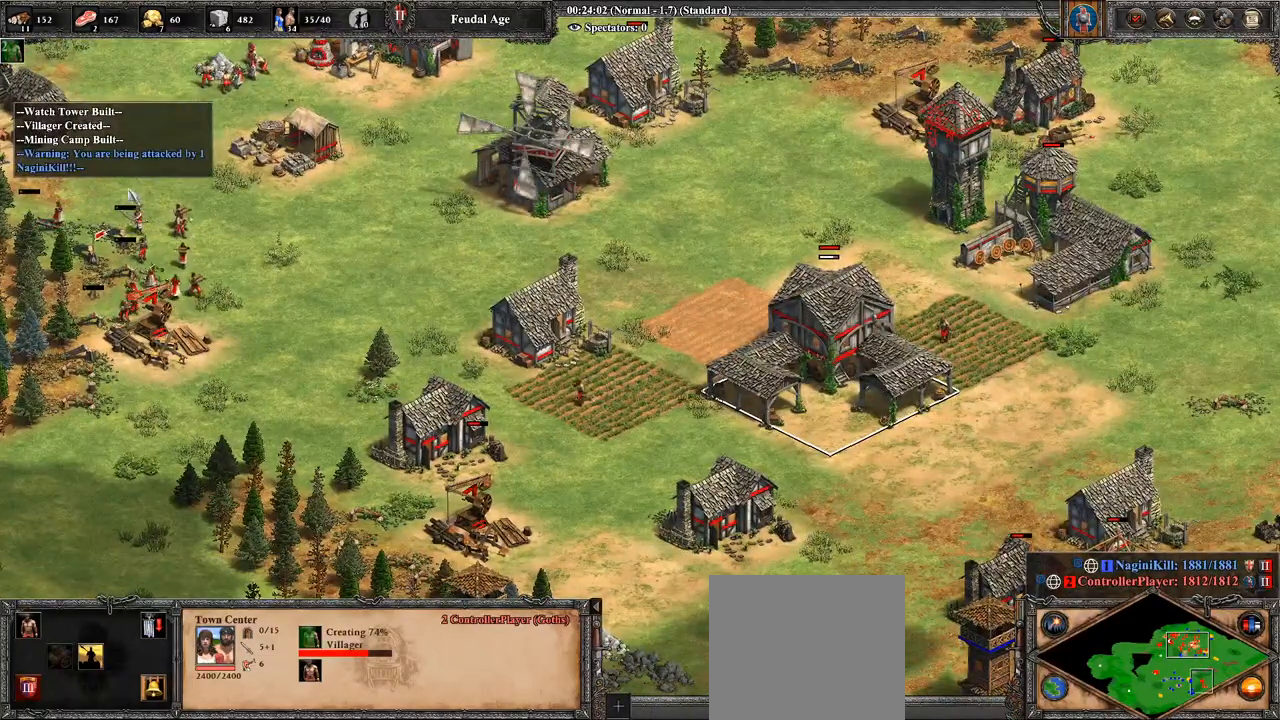
{"buttons": ["CROSS"], "left_stick": "center", "right_stick": "center", "events": [[107, "left_stick", "down"], [214, "left_stick", "center"], [429, "CROSS", "down"]]}
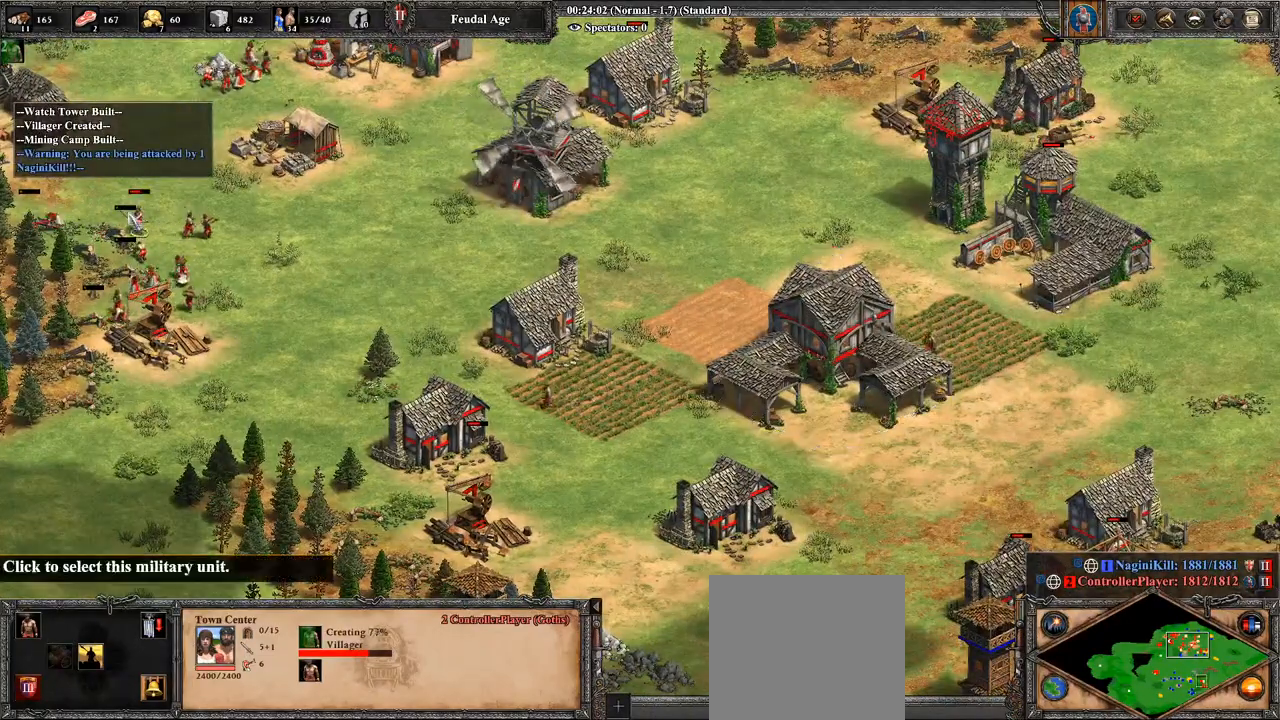
{"buttons": [], "left_stick": "center", "right_stick": "center", "events": [[36, "CROSS", "up"], [179, "right_stick", "down"], [429, "right_stick", "center"]]}
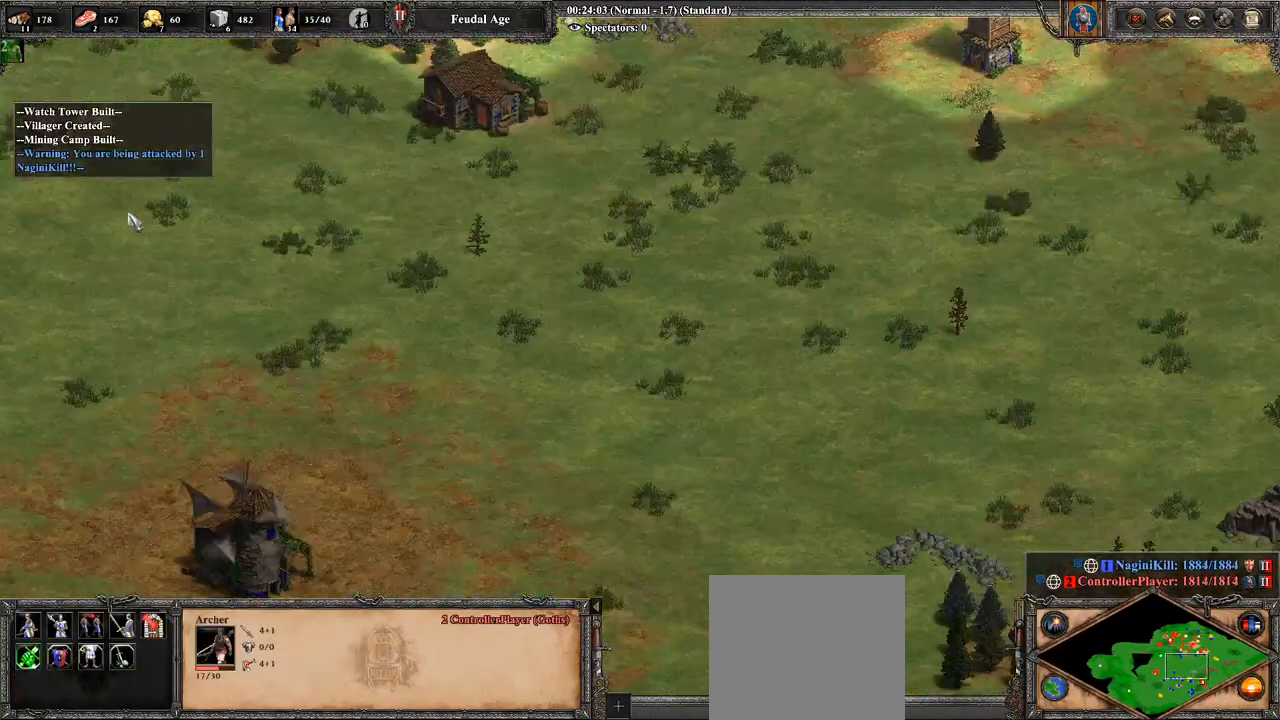
{"buttons": [], "left_stick": "center", "right_stick": "down-right", "events": [[36, "CIRCLE", "down"], [179, "CIRCLE", "up"], [357, "right_stick", "down-right"]]}
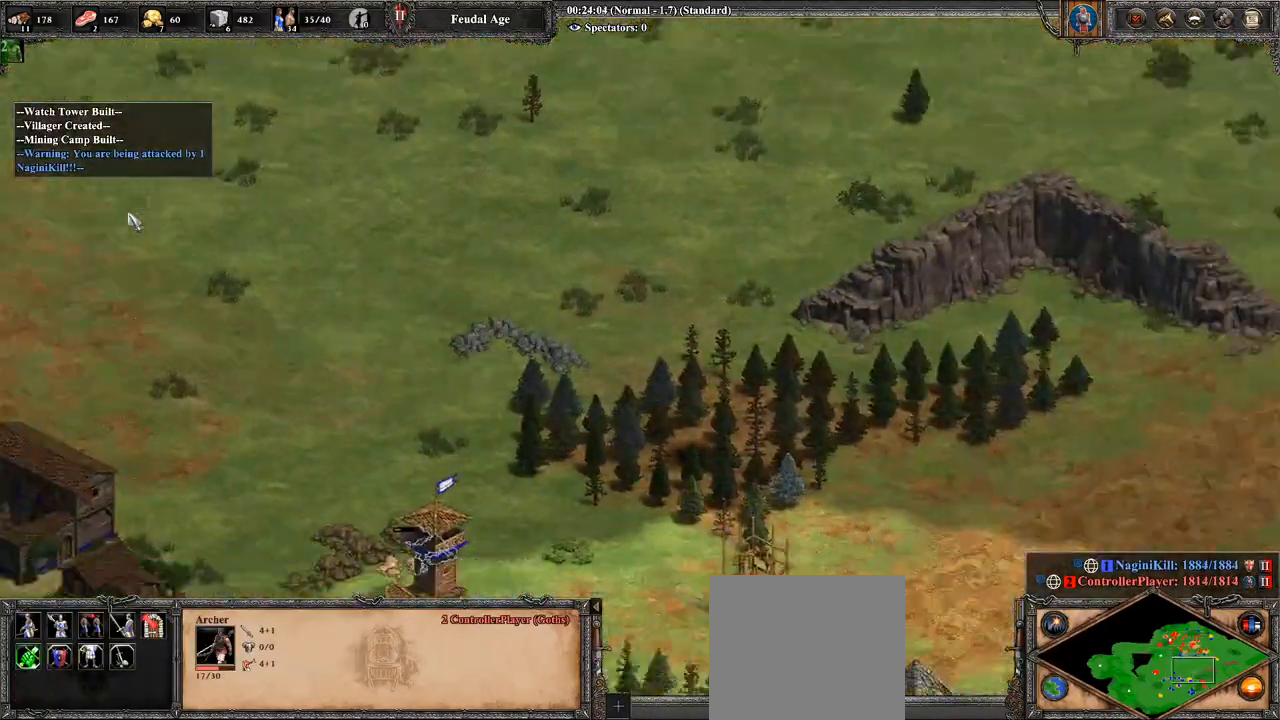
{"buttons": [], "left_stick": "down", "right_stick": "center", "events": [[357, "right_stick", "center"], [500, "left_stick", "down"]]}
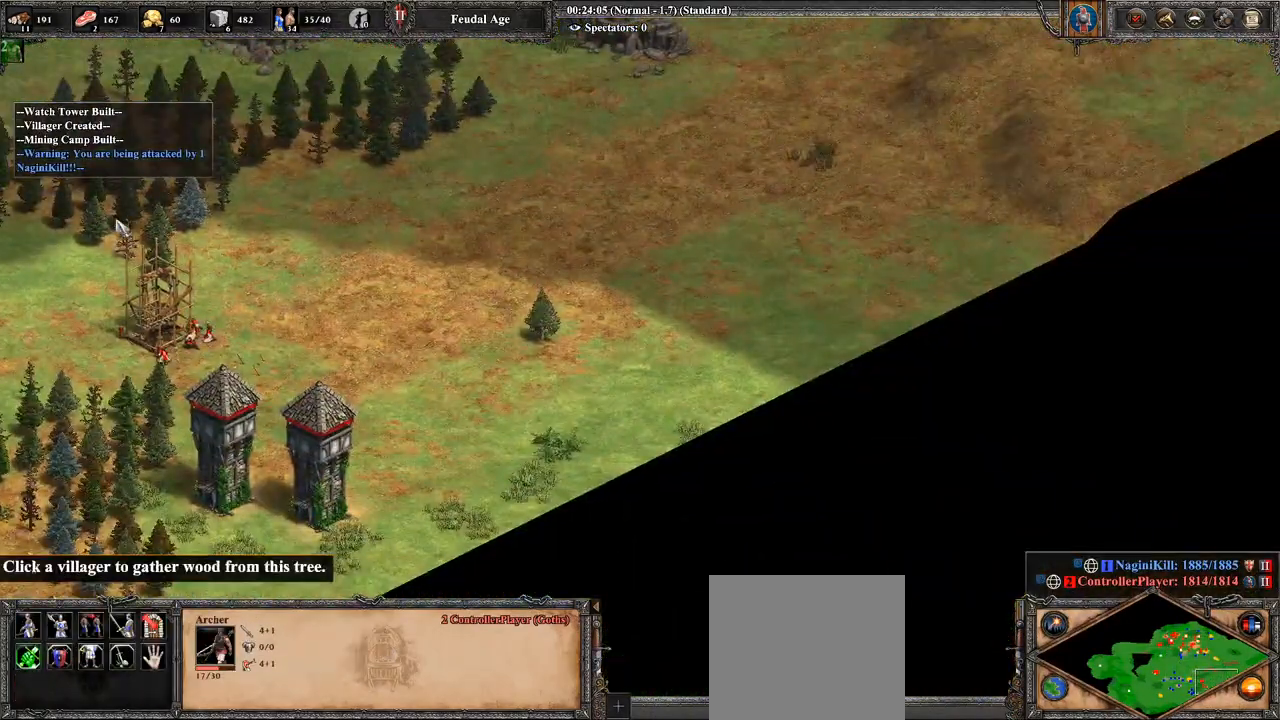
{"buttons": [], "left_stick": "right", "right_stick": "center", "events": [[71, "left_stick", "down-left"], [143, "right_stick", "left"], [179, "left_stick", "center"], [214, "right_stick", "center"], [321, "left_stick", "right"]]}
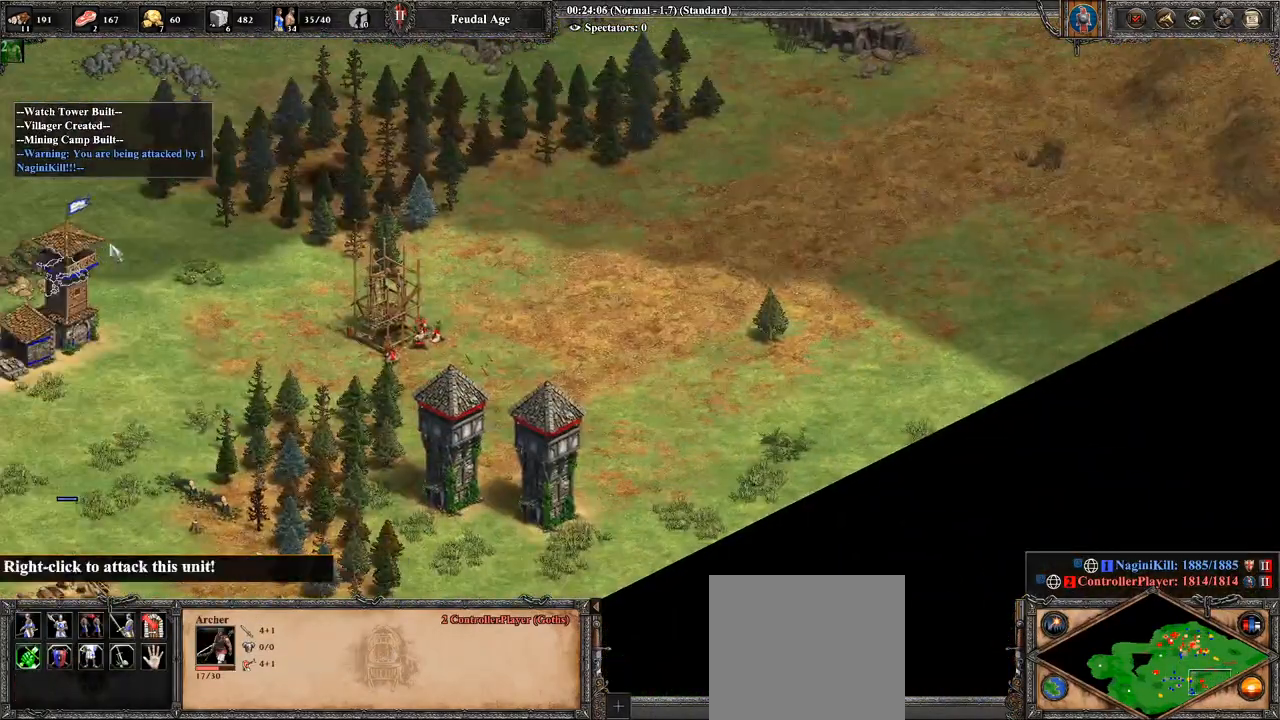
{"buttons": [], "left_stick": "right", "right_stick": "center", "events": [[71, "left_stick", "center"], [179, "left_stick", "down-right"], [250, "left_stick", "right"]]}
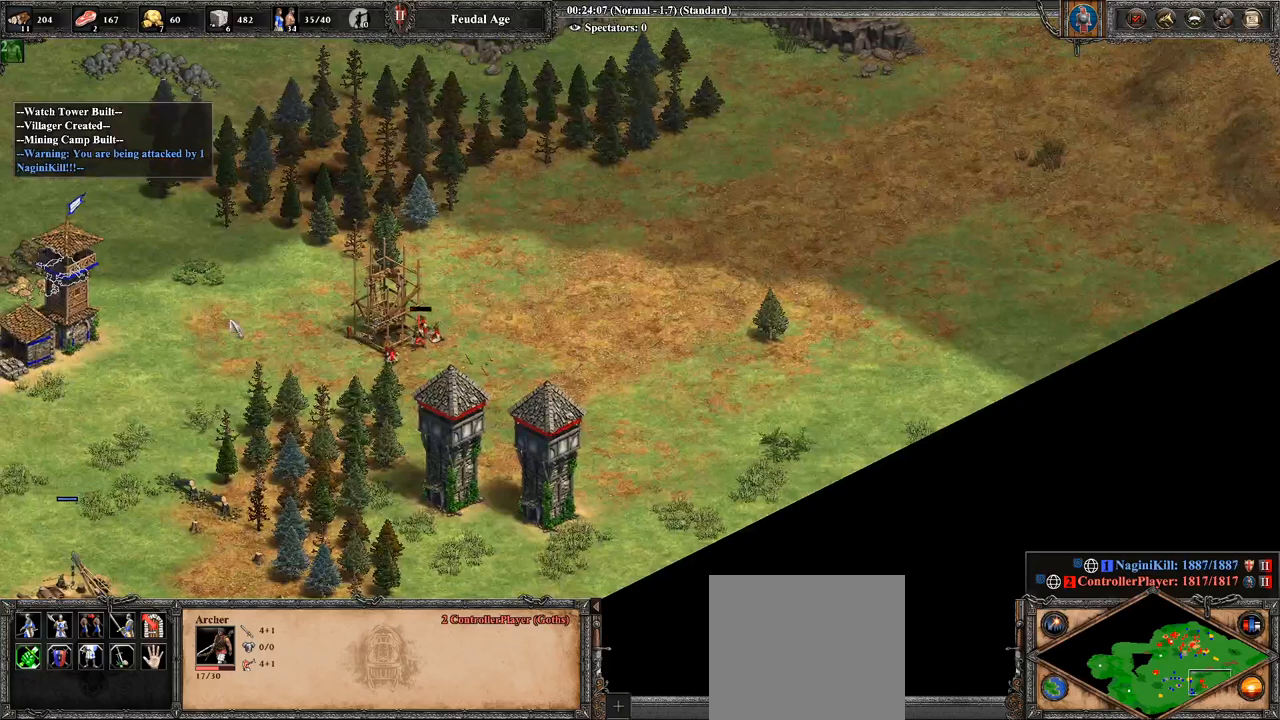
{"buttons": [], "left_stick": "right", "right_stick": "center", "events": []}
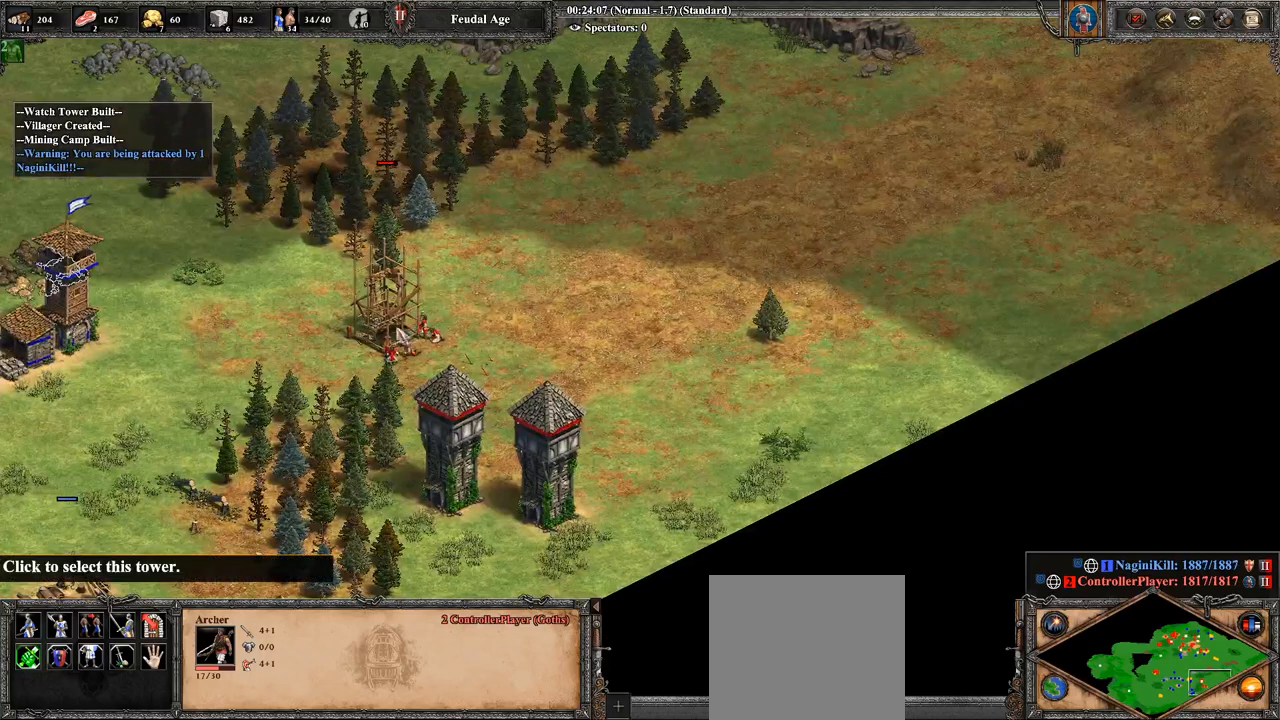
{"buttons": [], "left_stick": "center", "right_stick": "center", "events": [[250, "left_stick", "down-right"], [429, "left_stick", "center"]]}
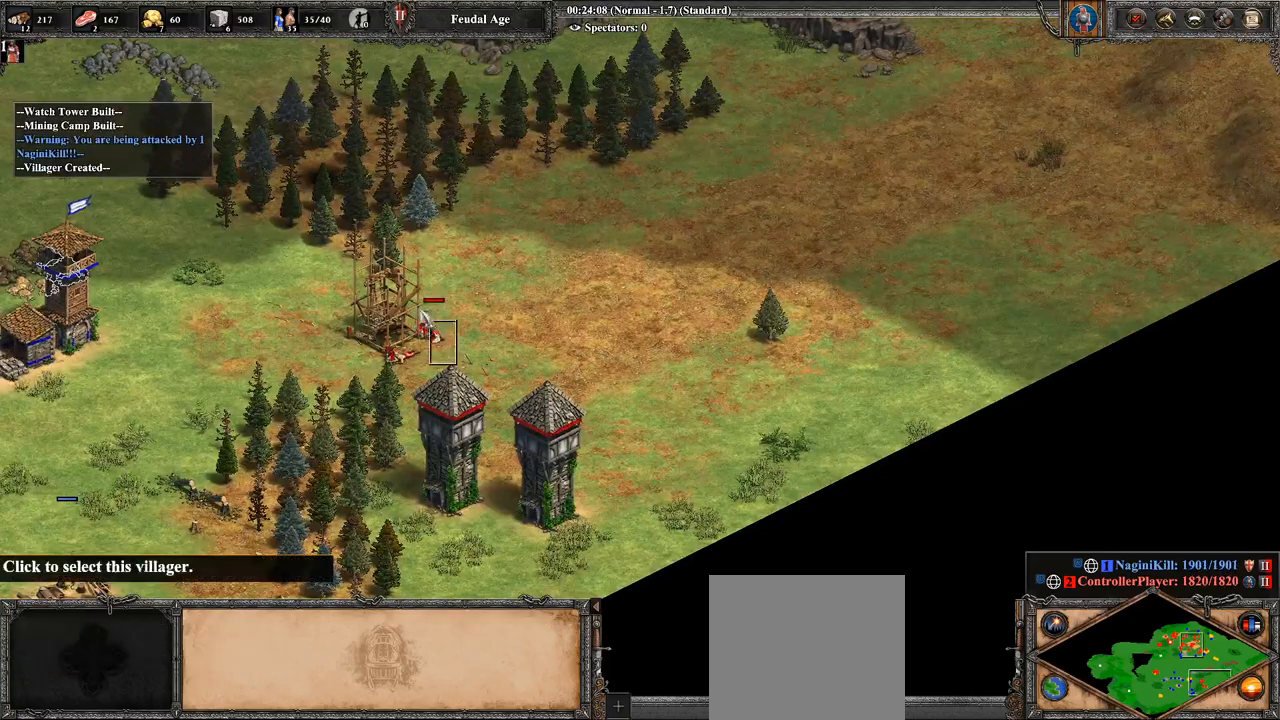
{"buttons": [], "left_stick": "right", "right_stick": "center", "events": [[36, "CROSS", "down"], [36, "left_stick", "up-left"], [286, "CROSS", "up"], [286, "left_stick", "right"]]}
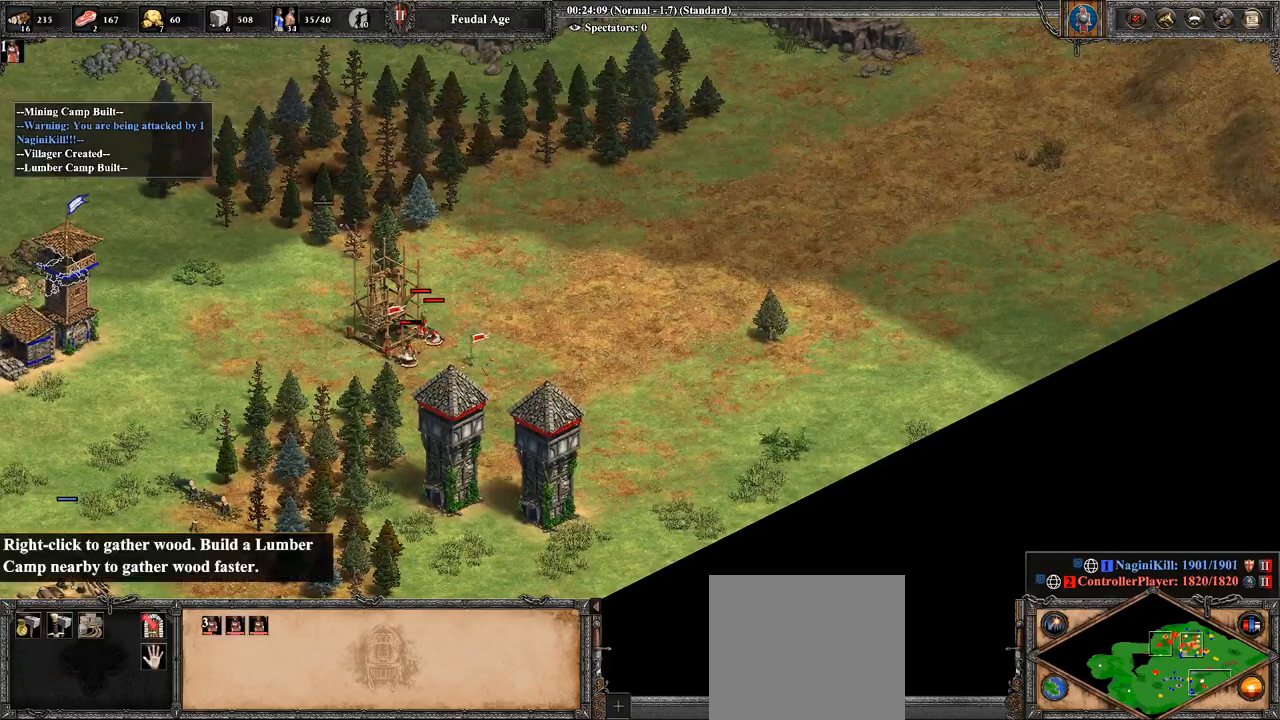
{"buttons": [], "left_stick": "right", "right_stick": "center", "events": []}
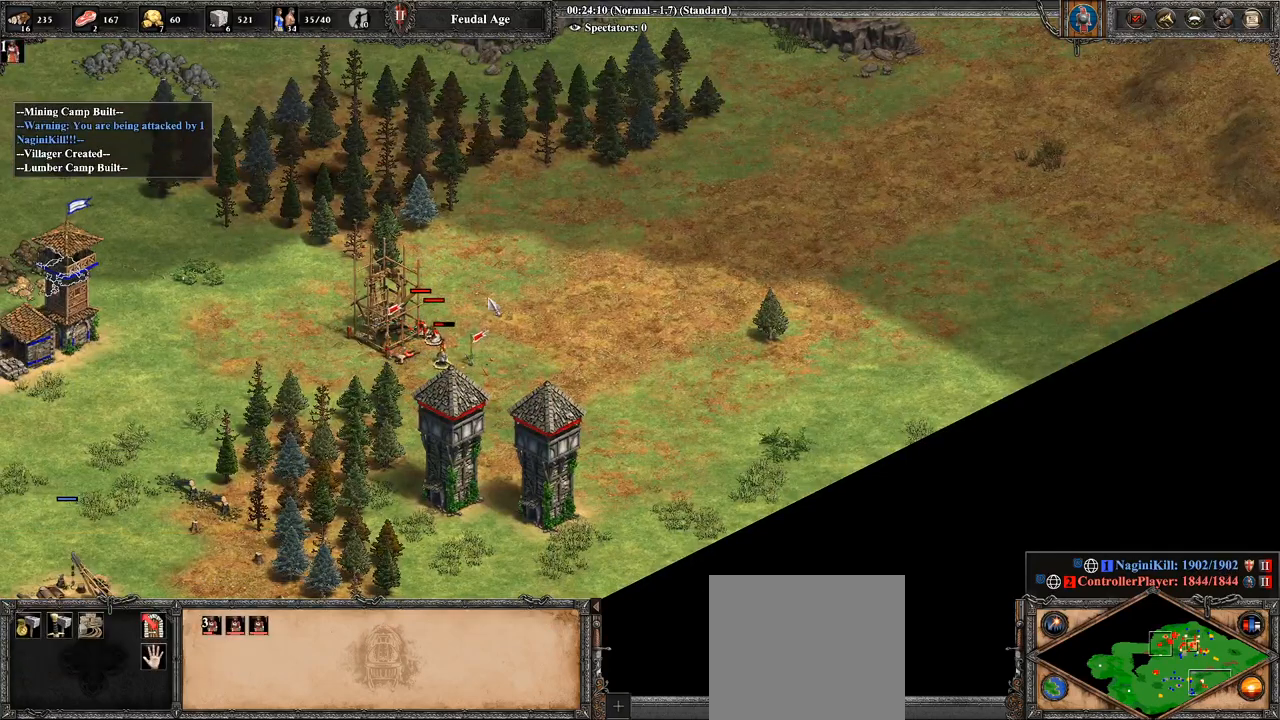
{"buttons": [], "left_stick": "down", "right_stick": "center", "events": [[71, "left_stick", "center"], [179, "left_stick", "down-right"], [286, "left_stick", "center"], [429, "left_stick", "down"]]}